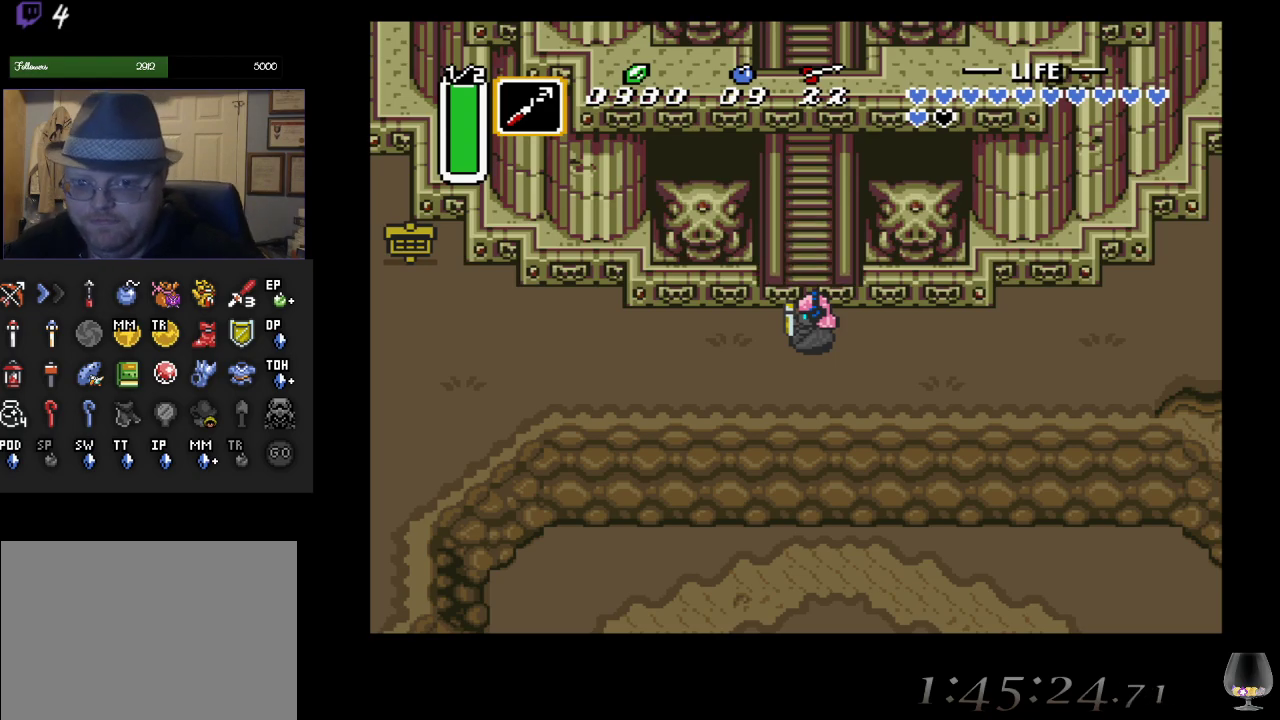
Gameplay with a controller (PlayStation layout); each line is a JSON object with the inputs held at the frame after it. "events" lists button and stick changes between this image and that frame as [ms after this image, input, new state], when the widget could be followed in between. Not read: L2 R2 R3 right_stick.
{"buttons": [], "left_stick": "up", "events": [[500, "left_stick", "up"]]}
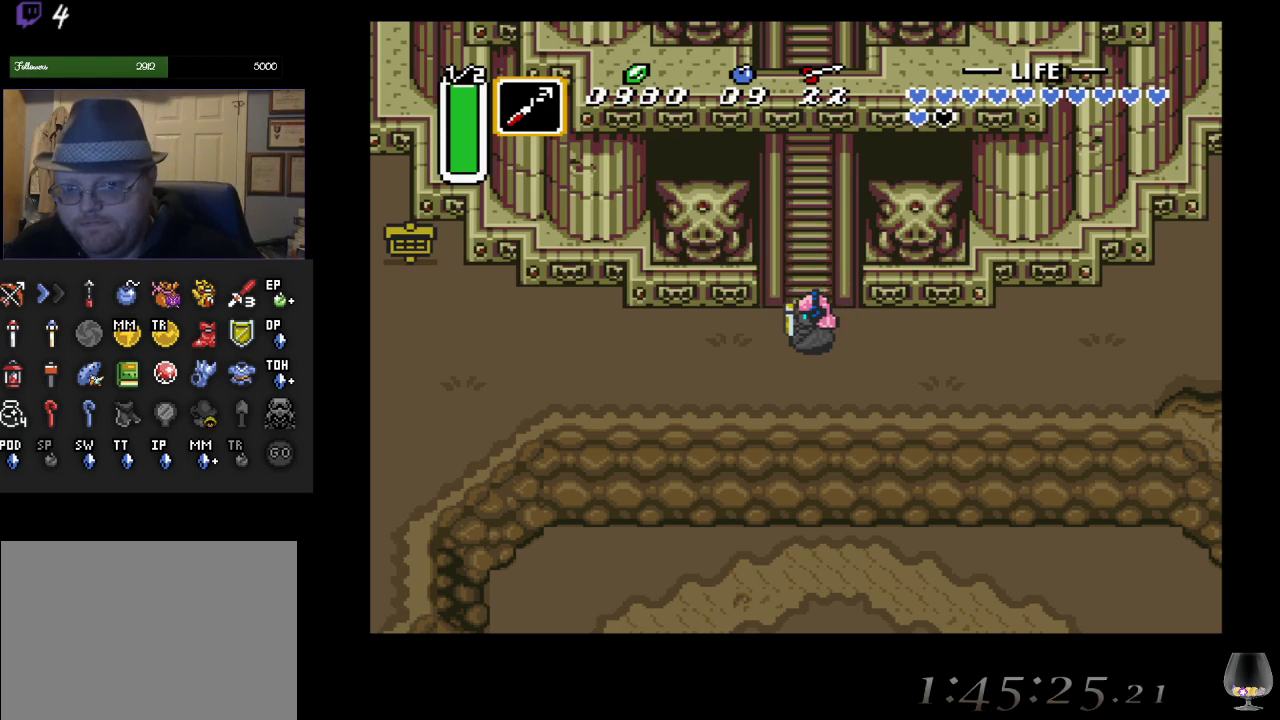
{"buttons": [], "left_stick": "up", "events": []}
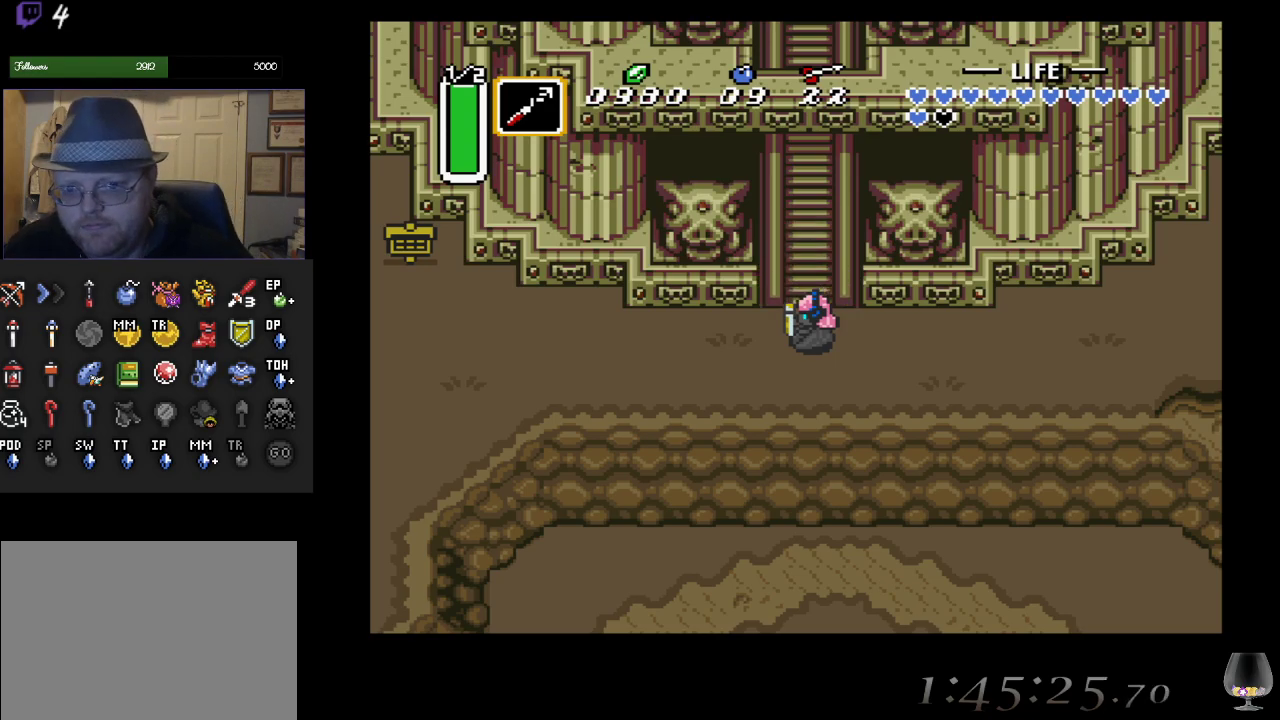
{"buttons": [], "left_stick": "up", "events": [[133, "left_stick", "up-right"], [300, "left_stick", "up"]]}
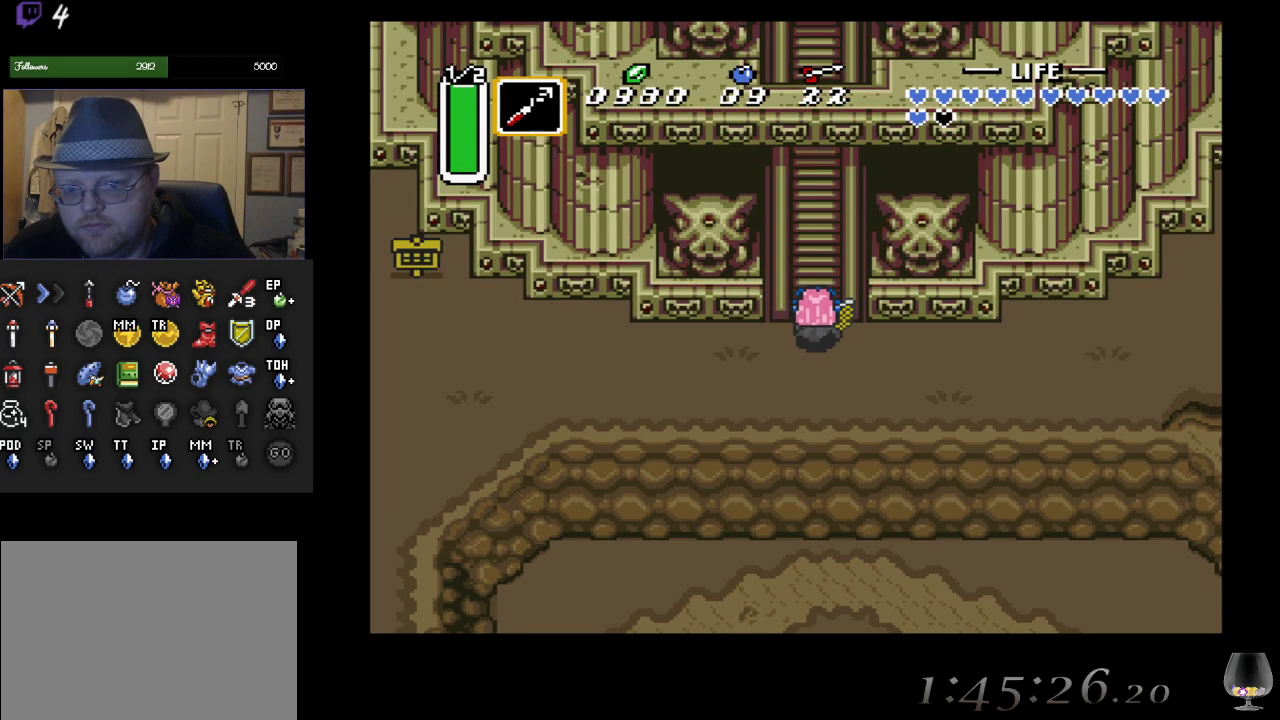
{"buttons": [], "left_stick": "up", "events": []}
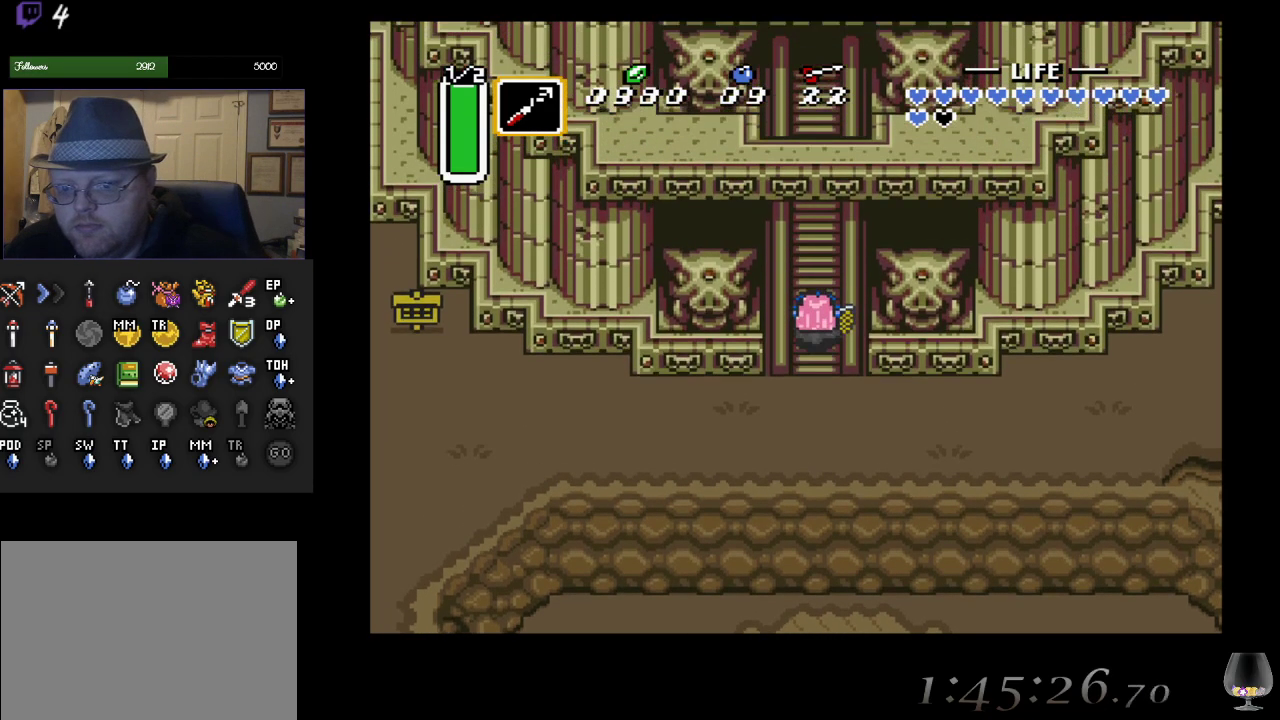
{"buttons": [], "left_stick": "up", "events": []}
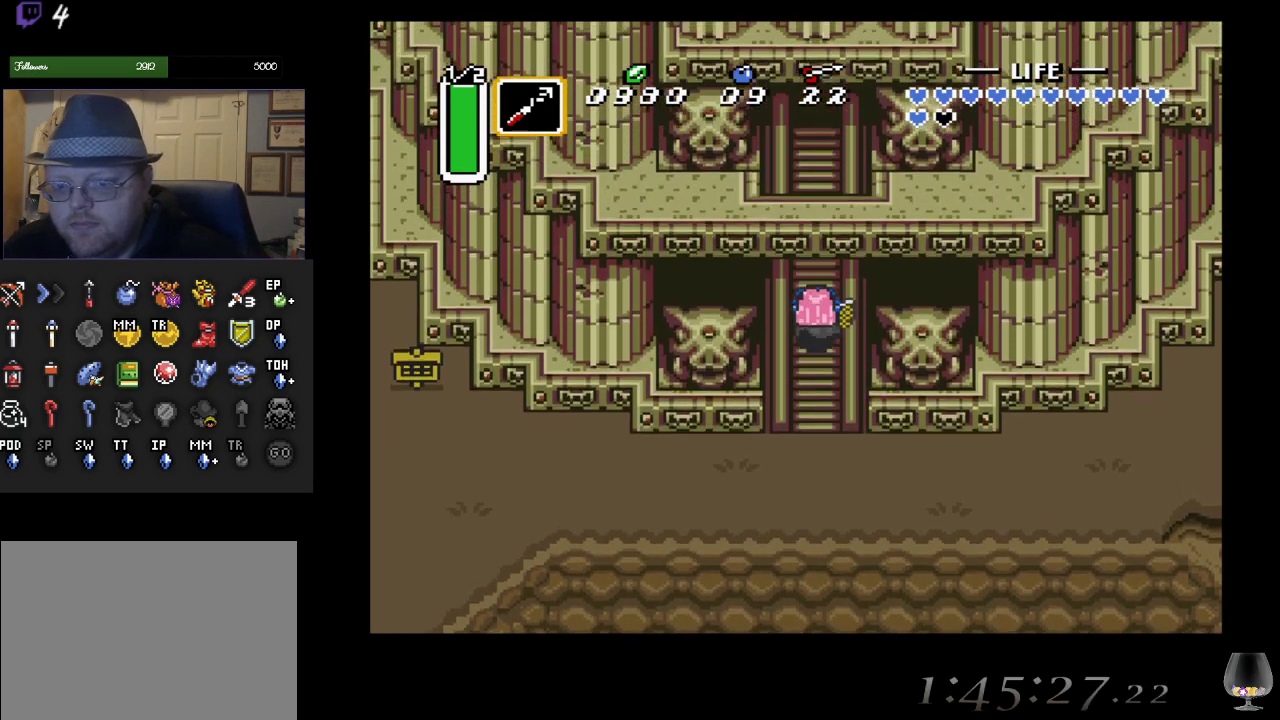
{"buttons": [], "left_stick": "up", "events": []}
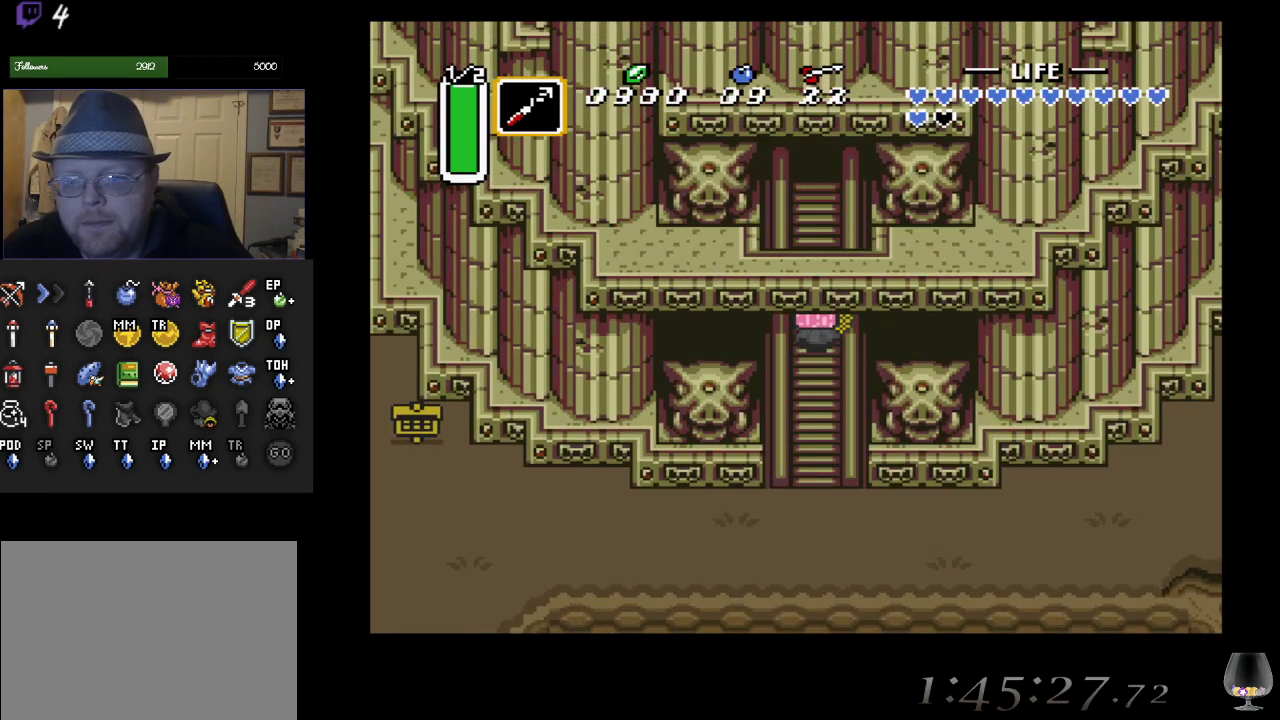
{"buttons": [], "left_stick": "up", "events": []}
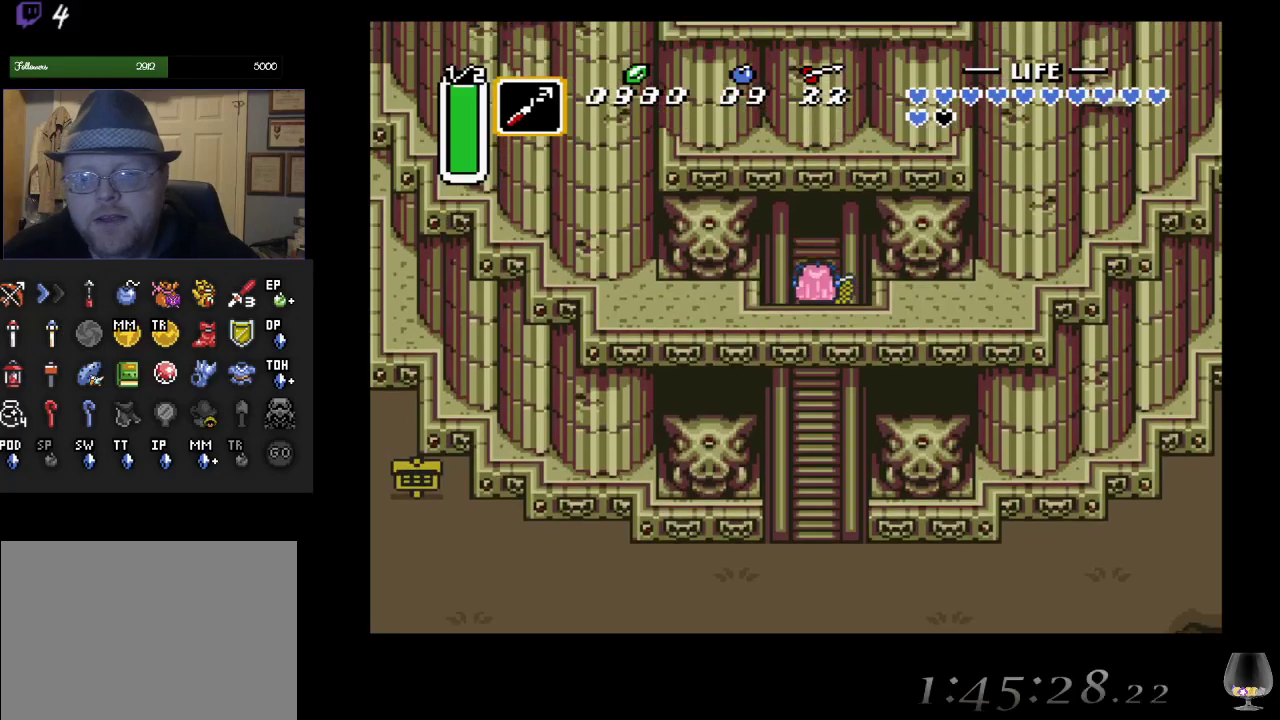
{"buttons": [], "left_stick": "up", "events": []}
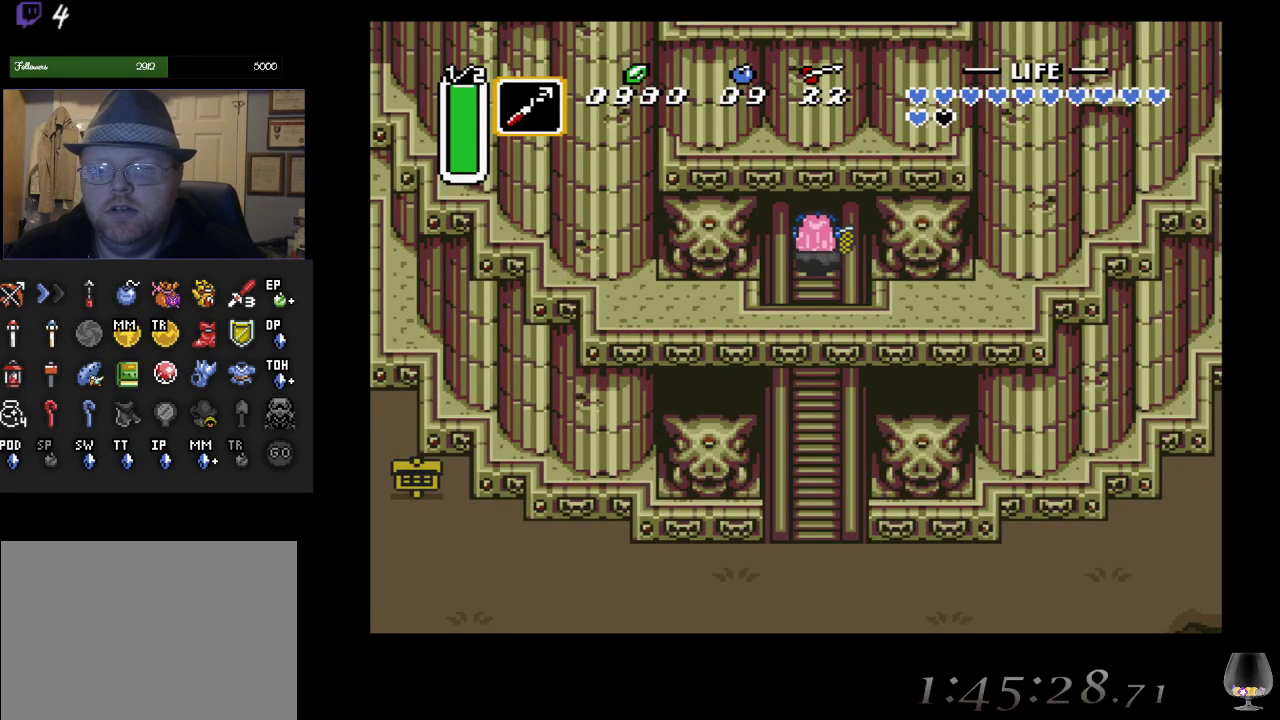
{"buttons": [], "left_stick": "up", "events": []}
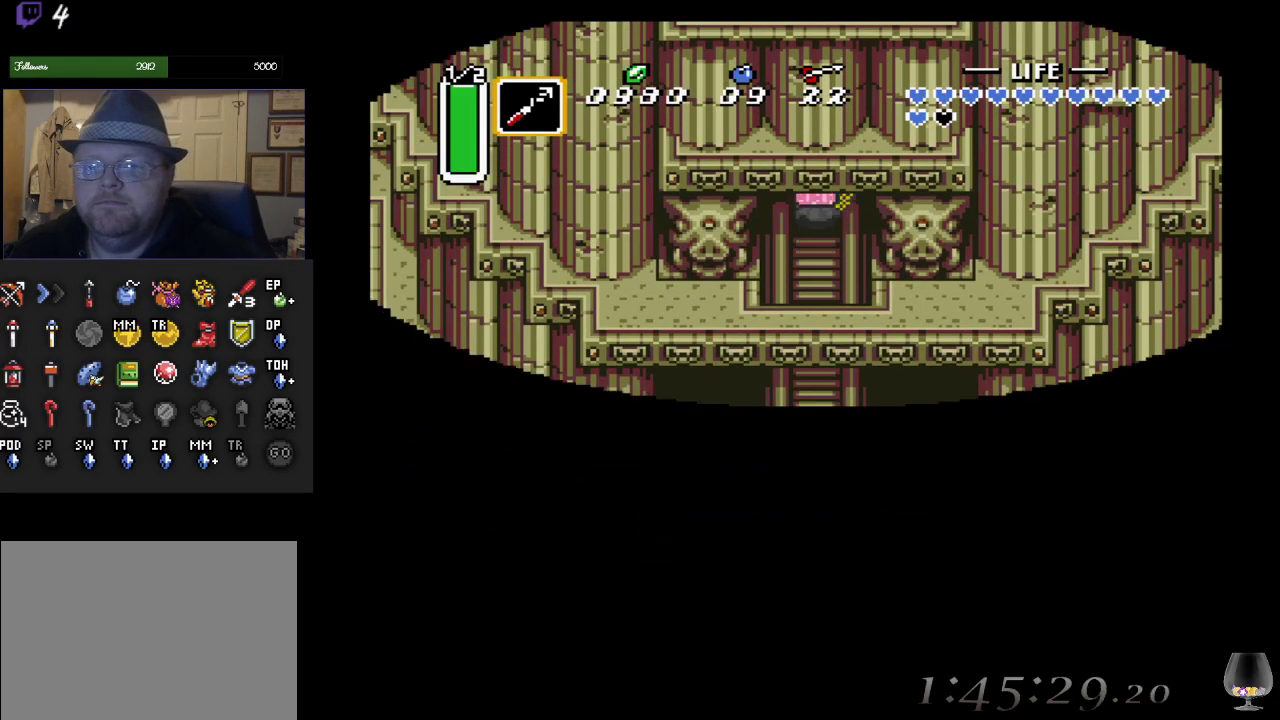
{"buttons": [], "left_stick": "up", "events": []}
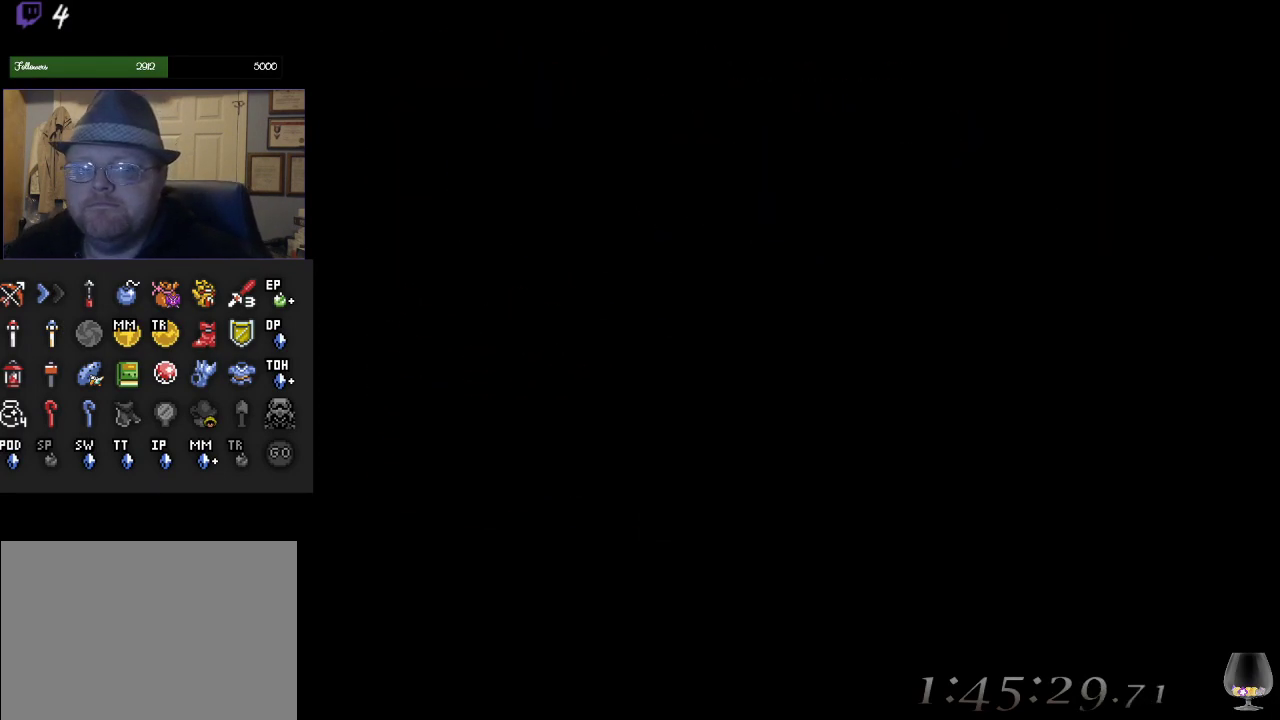
{"buttons": [], "left_stick": "center", "events": [[333, "left_stick", "center"]]}
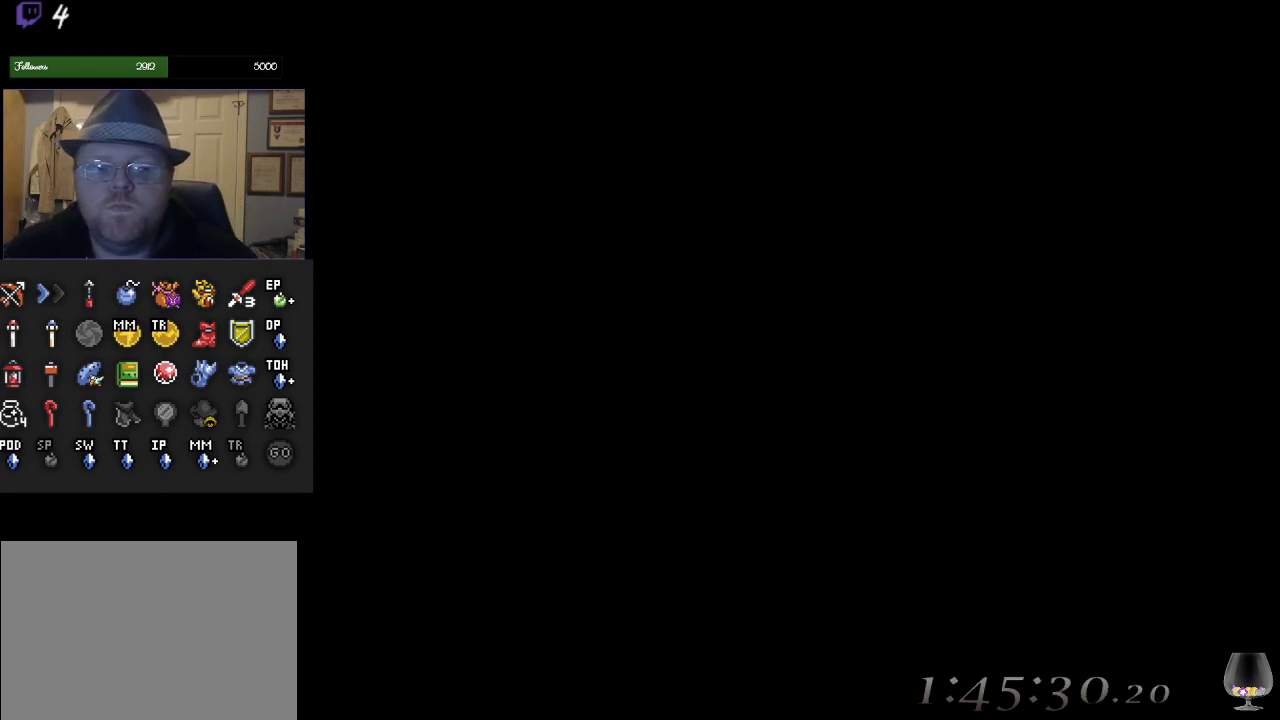
{"buttons": [], "left_stick": "center", "events": []}
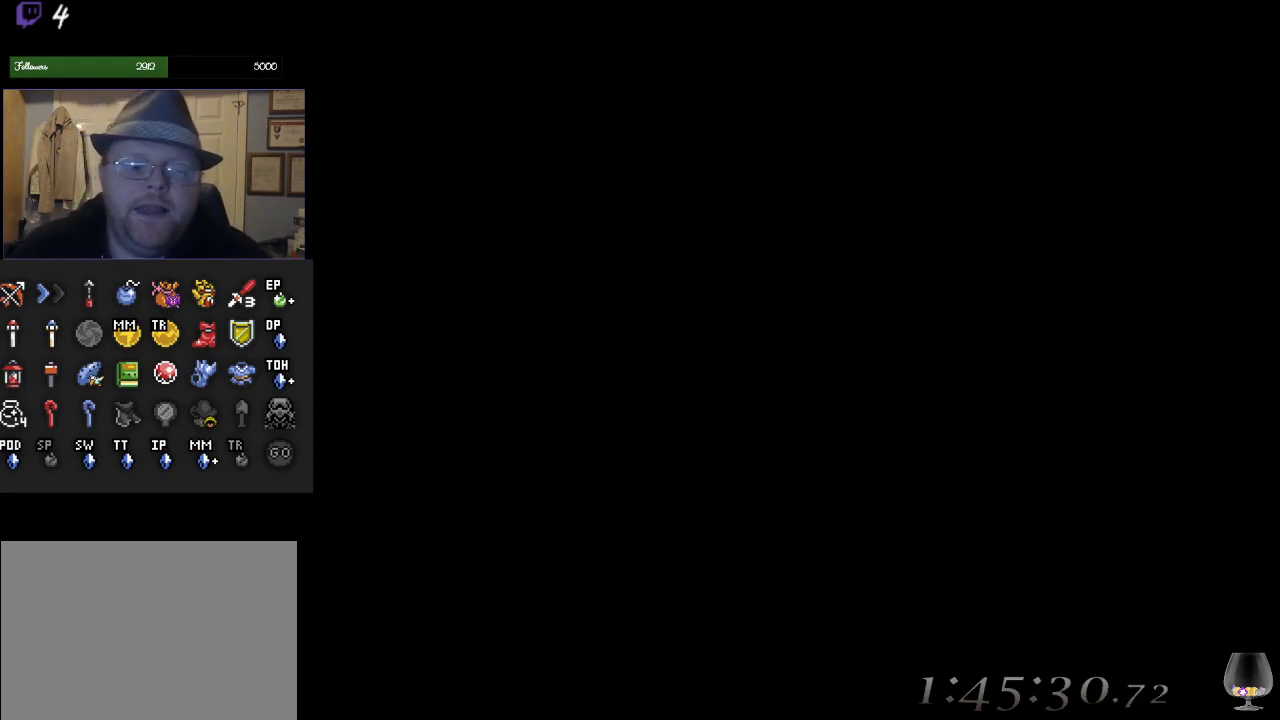
{"buttons": [], "left_stick": "center", "events": []}
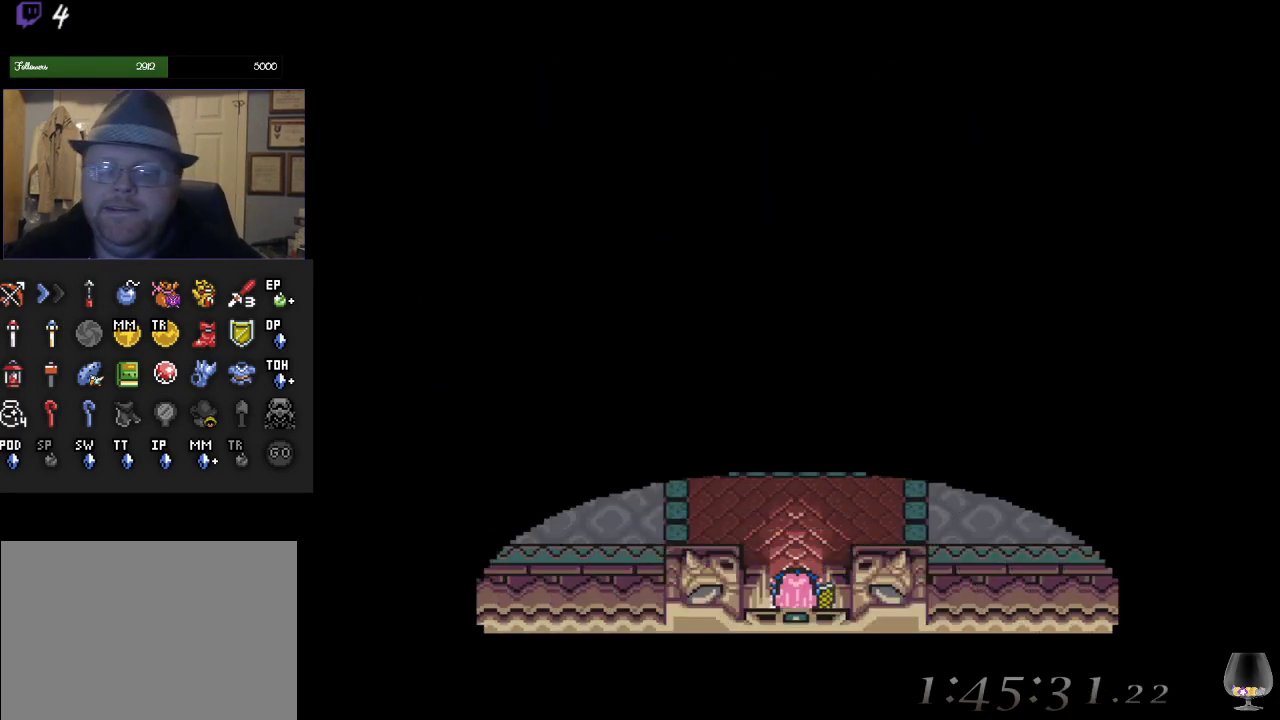
{"buttons": [], "left_stick": "up", "events": [[333, "left_stick", "up"]]}
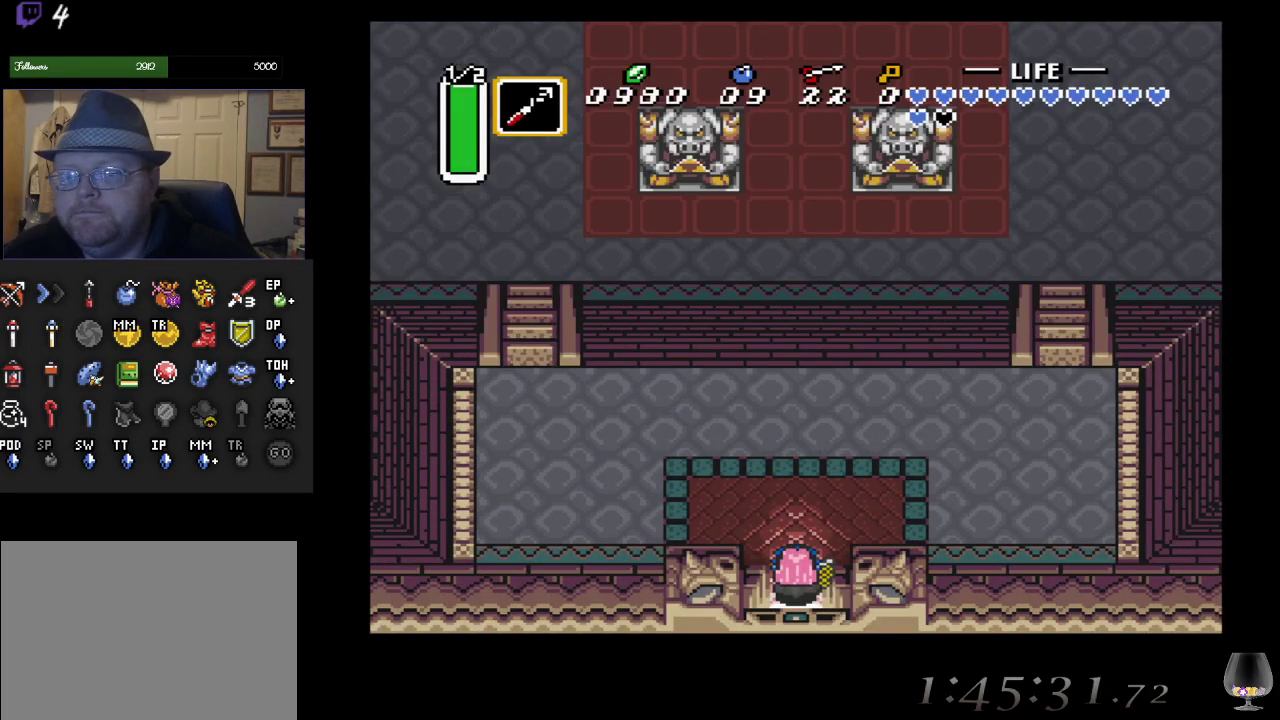
{"buttons": ["CIRCLE"], "left_stick": "center", "events": [[133, "CIRCLE", "down"], [150, "left_stick", "center"]]}
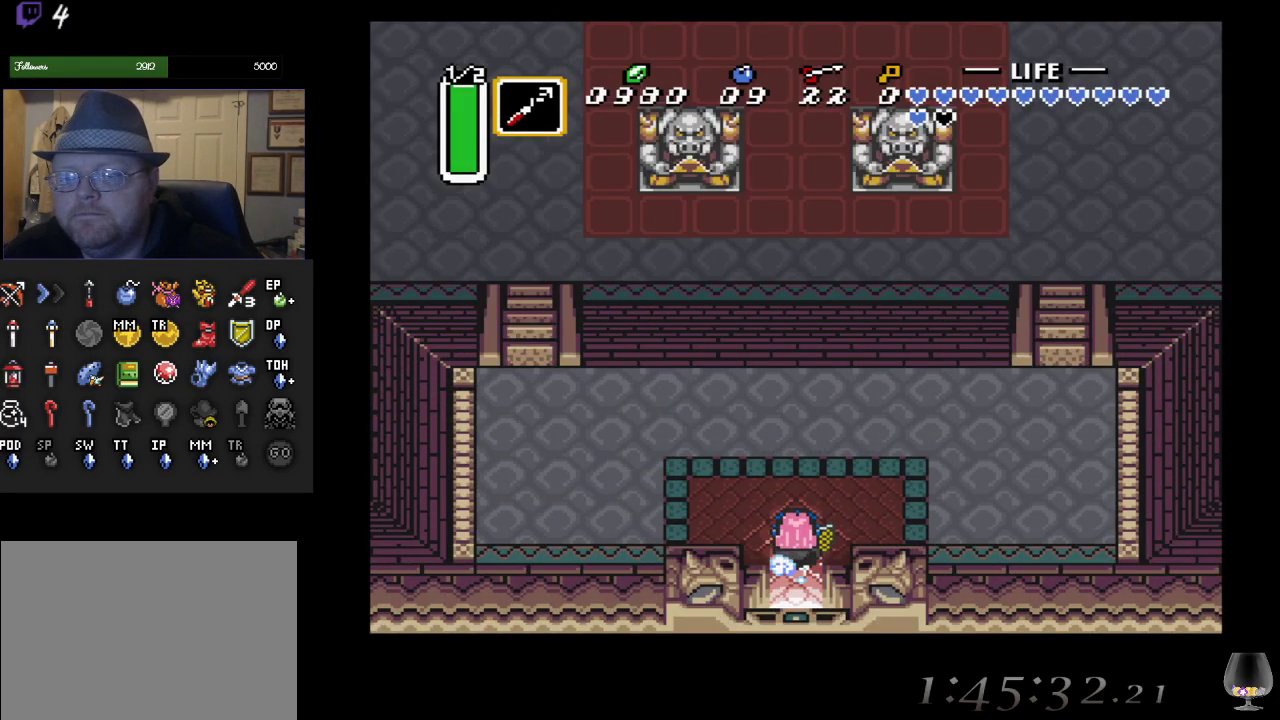
{"buttons": ["CIRCLE"], "left_stick": "center", "events": []}
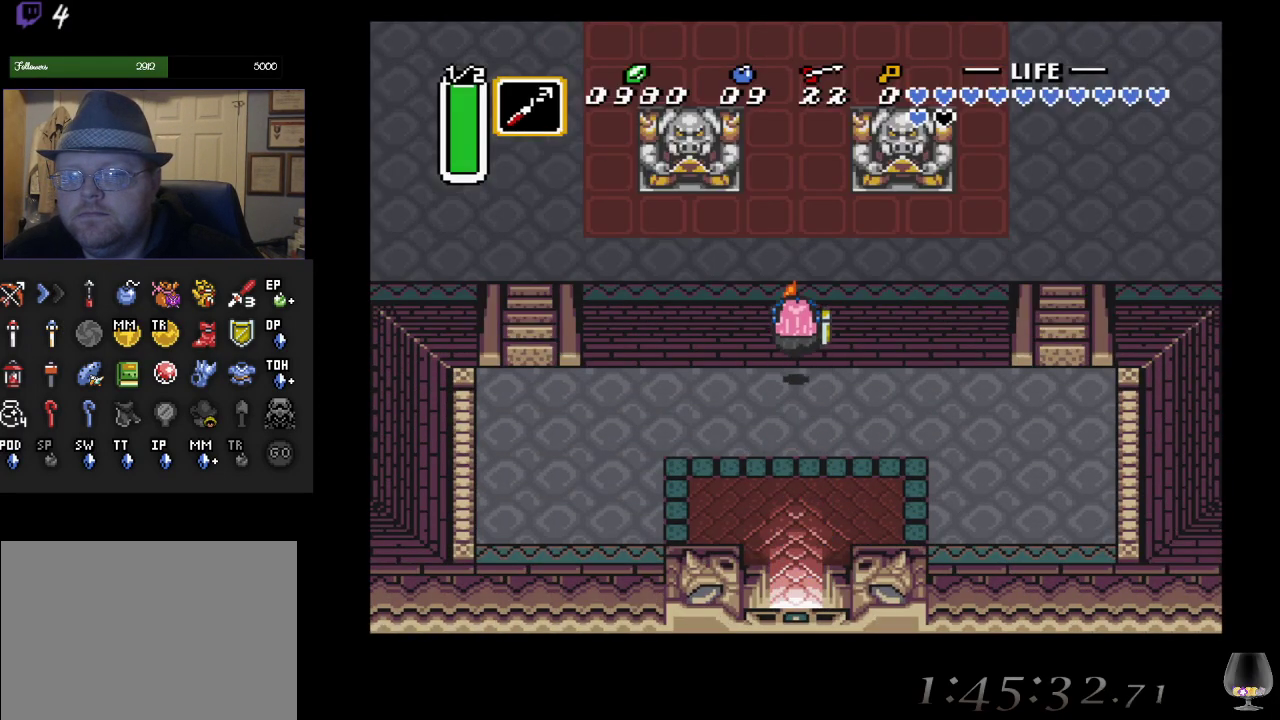
{"buttons": [], "left_stick": "right", "events": [[100, "CIRCLE", "up"], [200, "left_stick", "right"]]}
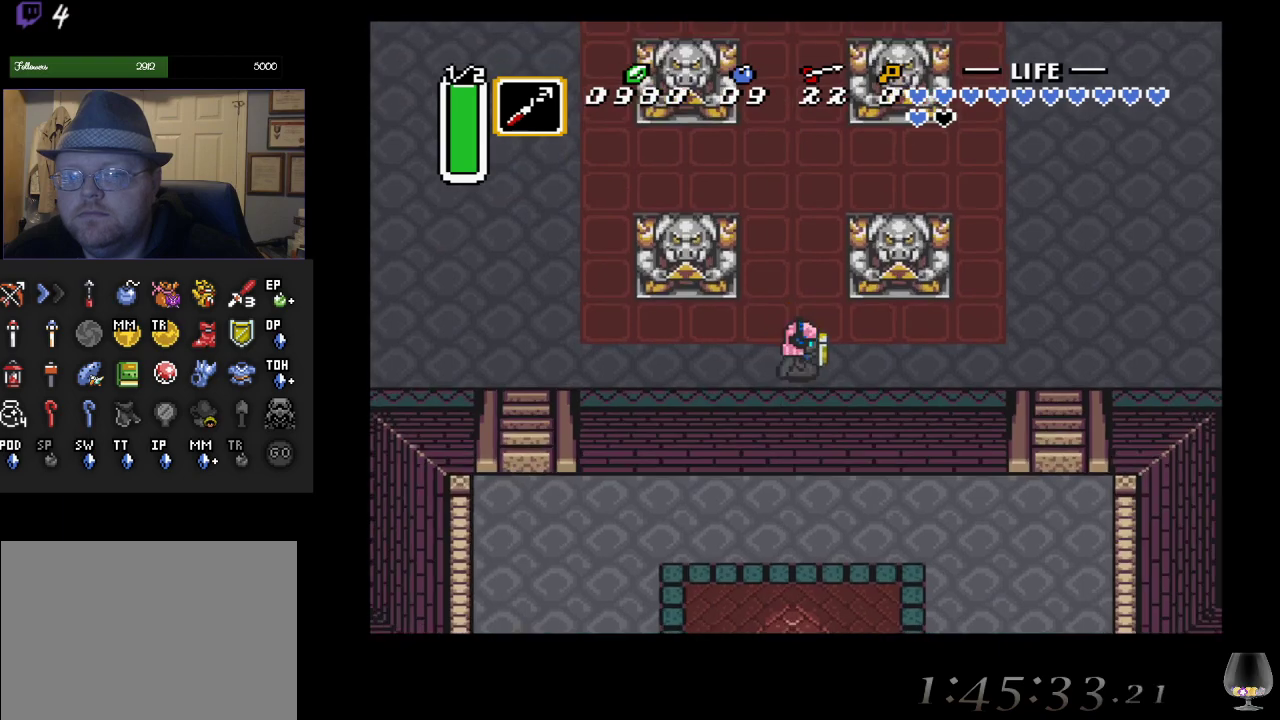
{"buttons": ["CIRCLE"], "left_stick": "center", "events": [[83, "CIRCLE", "down"], [167, "left_stick", "center"]]}
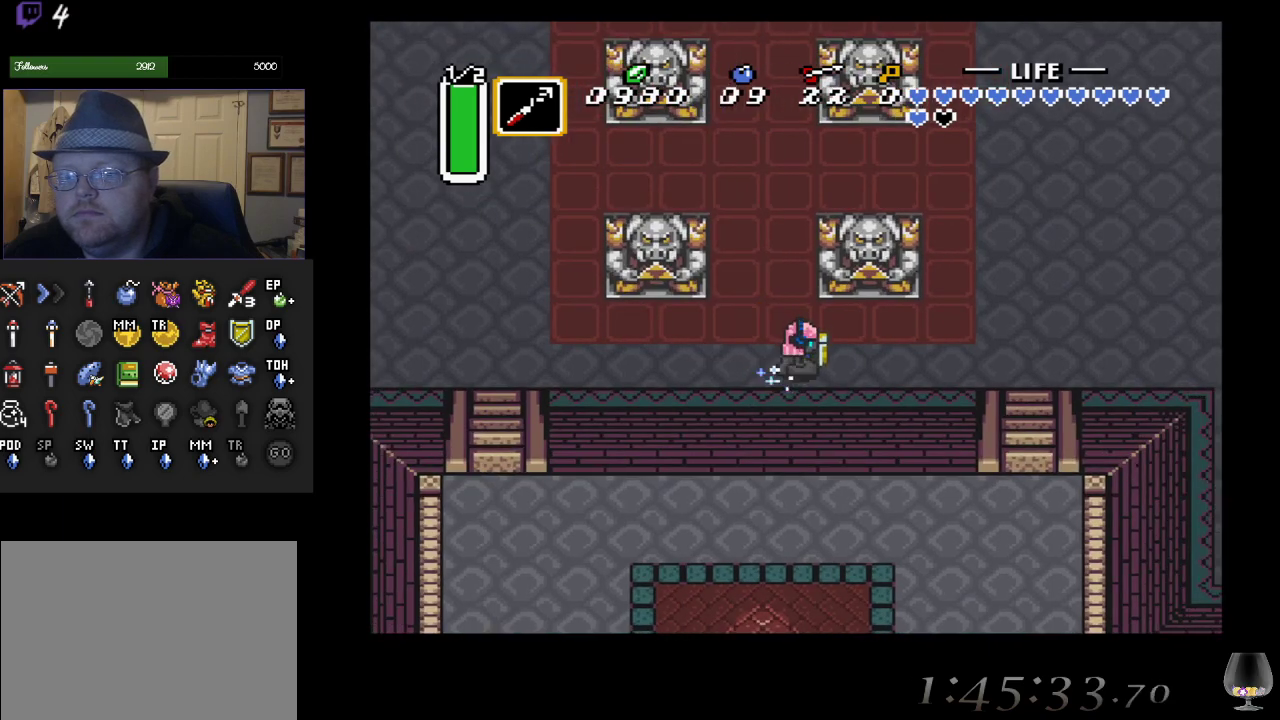
{"buttons": ["CIRCLE"], "left_stick": "center", "events": []}
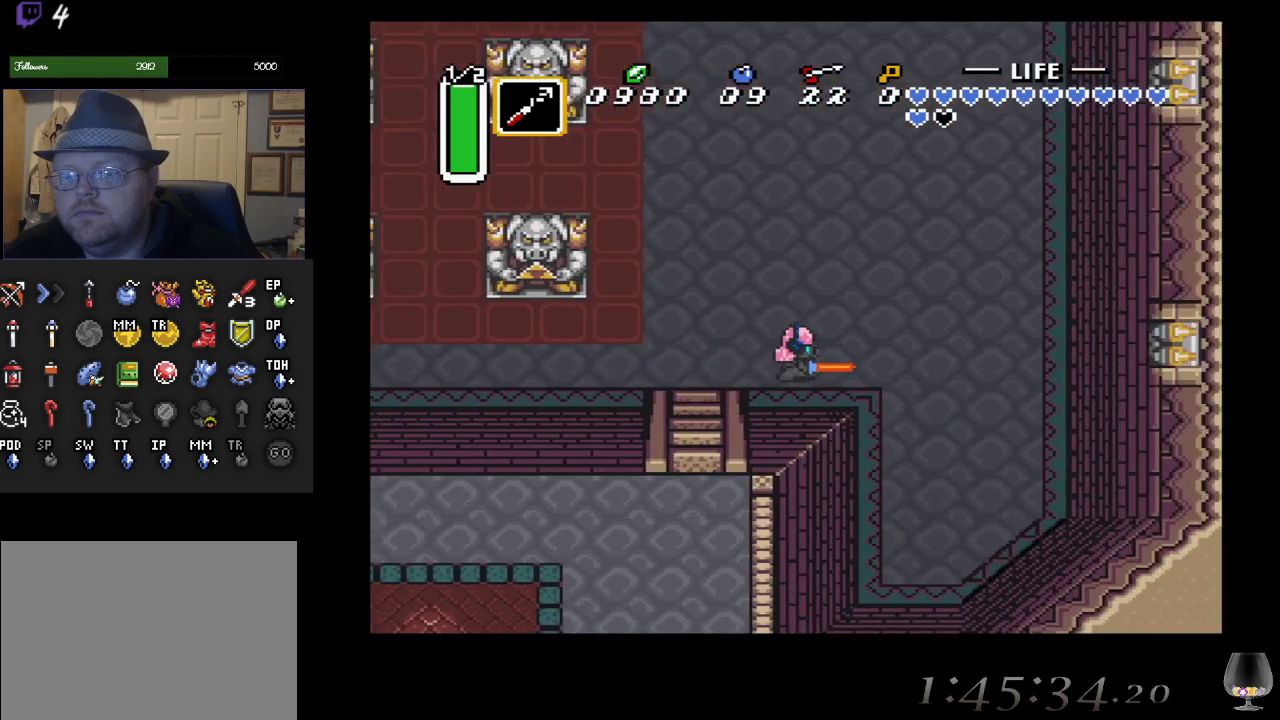
{"buttons": ["CIRCLE"], "left_stick": "center", "events": [[83, "CIRCLE", "up"], [83, "left_stick", "up"], [200, "CIRCLE", "down"], [233, "left_stick", "center"]]}
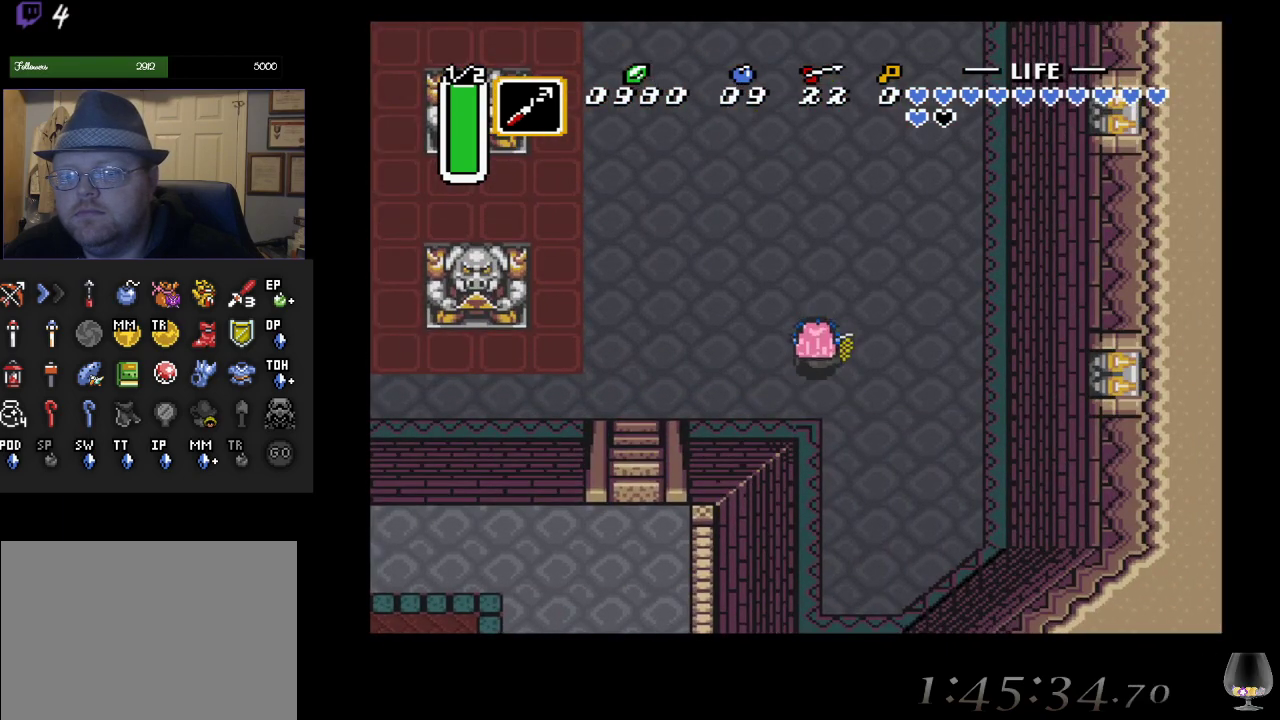
{"buttons": ["CIRCLE"], "left_stick": "center", "events": []}
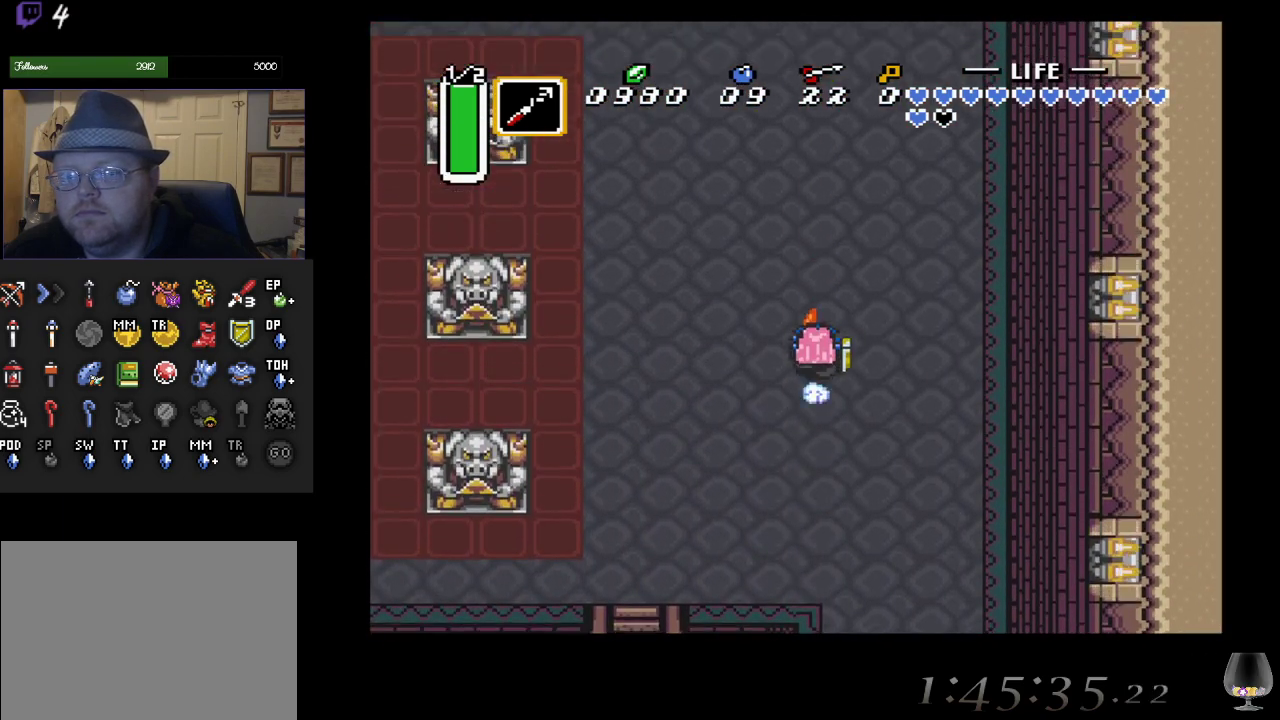
{"buttons": ["CIRCLE"], "left_stick": "center", "events": []}
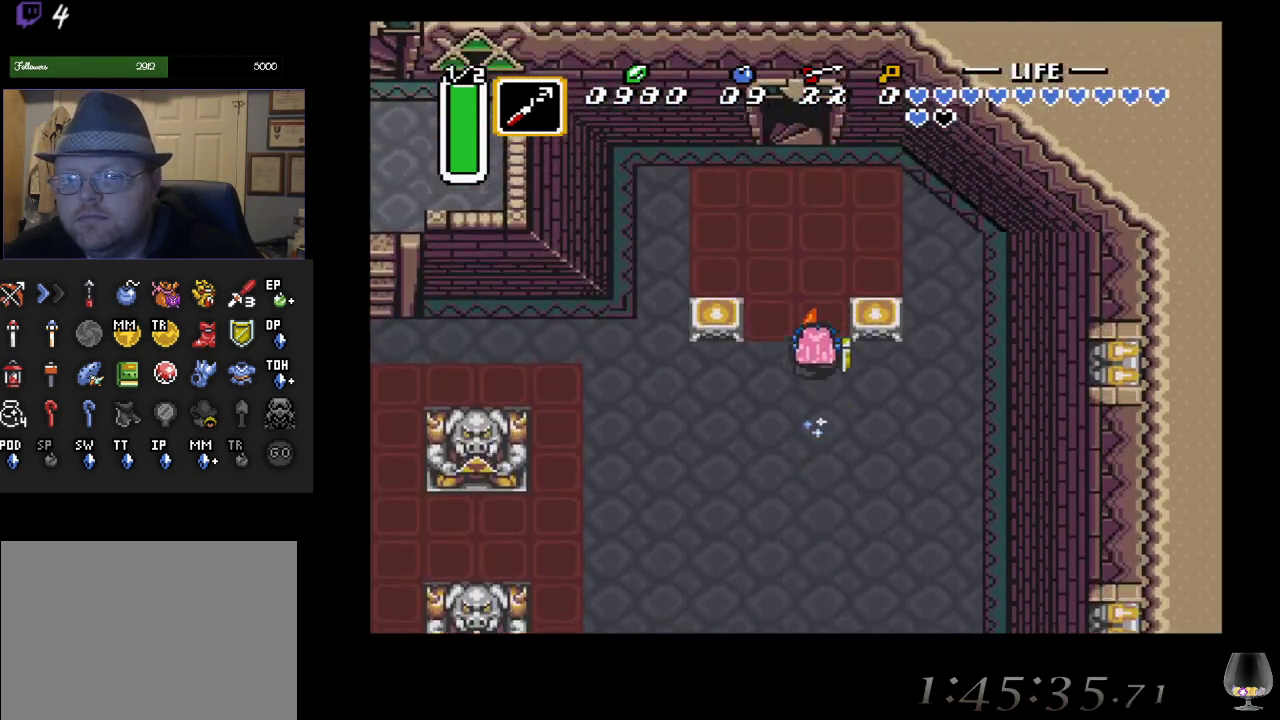
{"buttons": ["CIRCLE"], "left_stick": "center", "events": []}
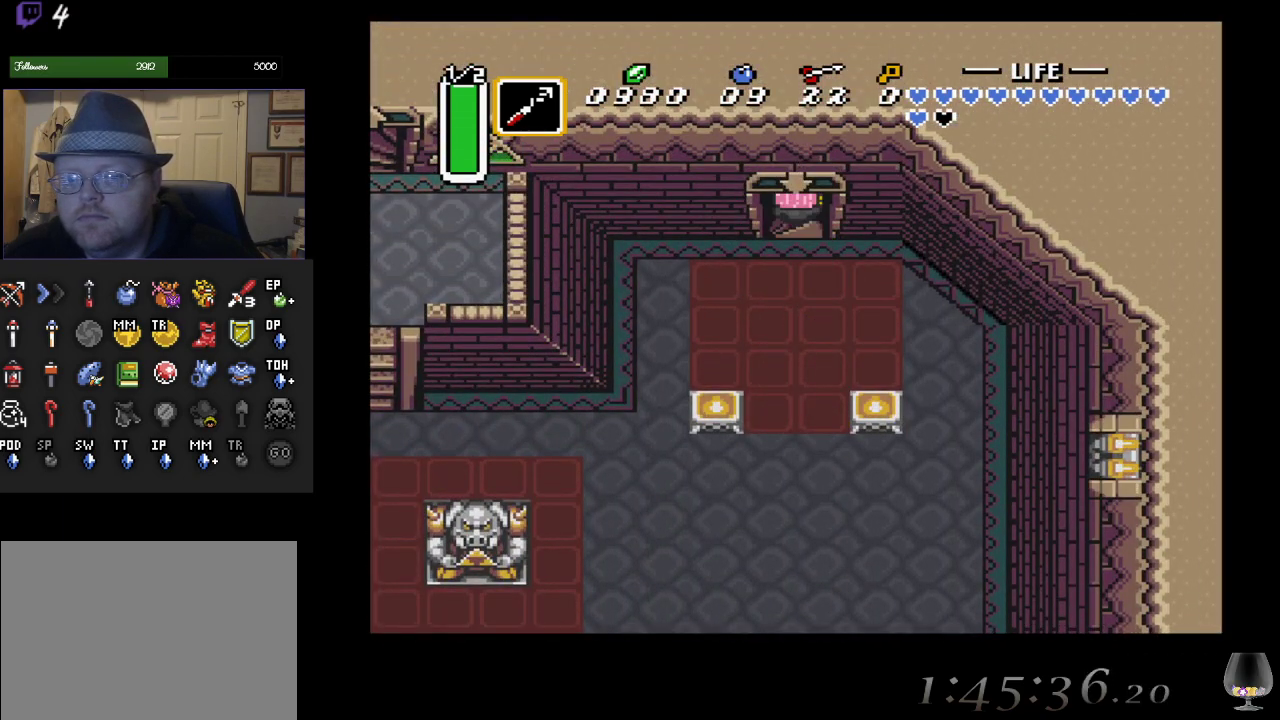
{"buttons": [], "left_stick": "center", "events": [[333, "CIRCLE", "up"]]}
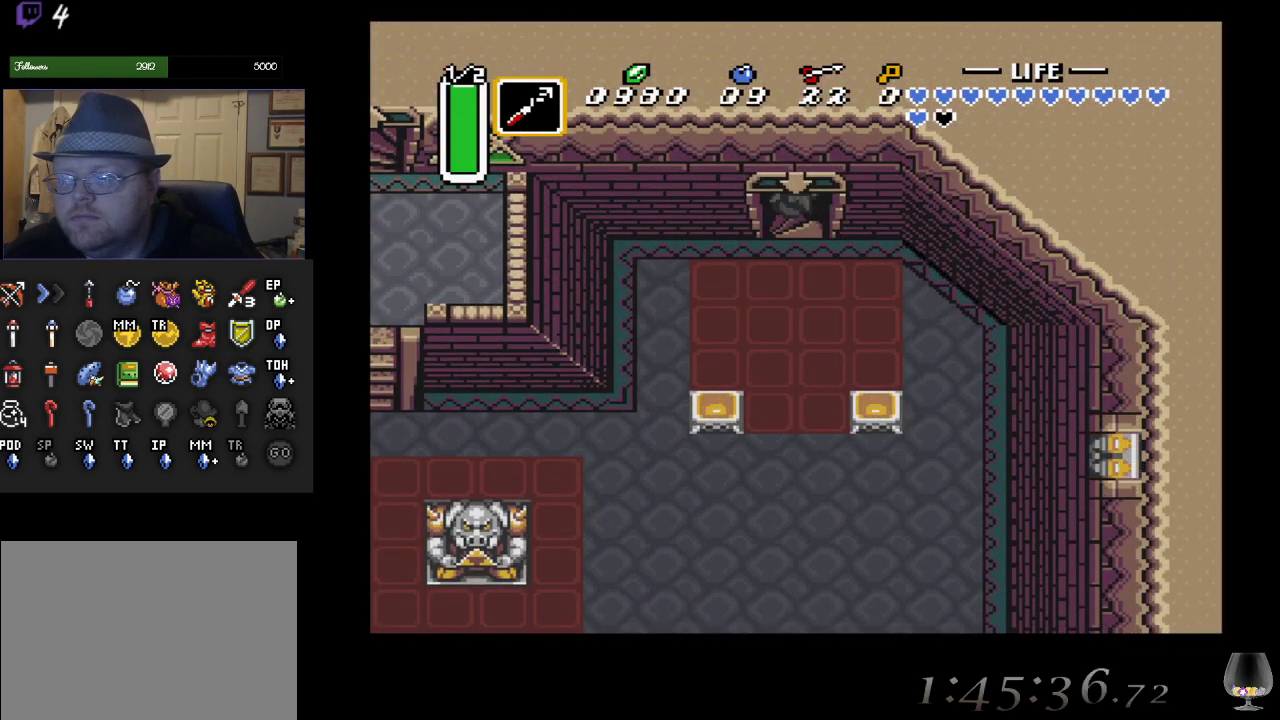
{"buttons": [], "left_stick": "center", "events": []}
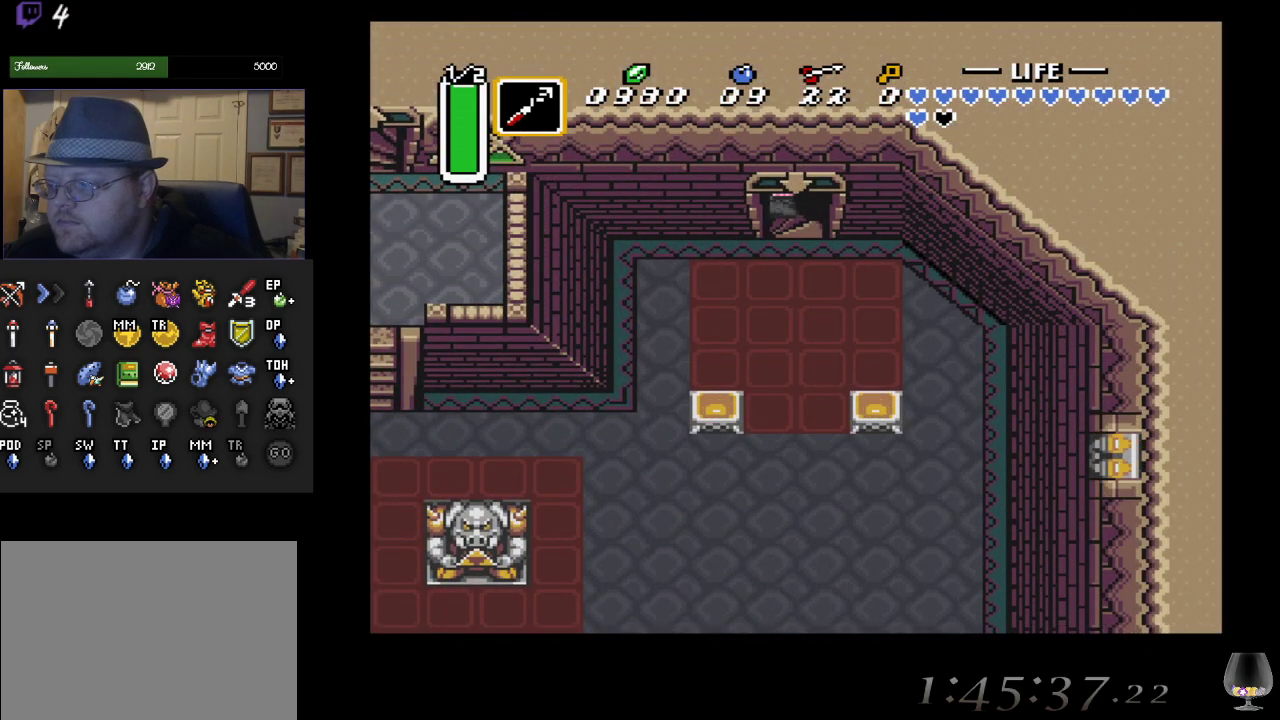
{"buttons": [], "left_stick": "center", "events": []}
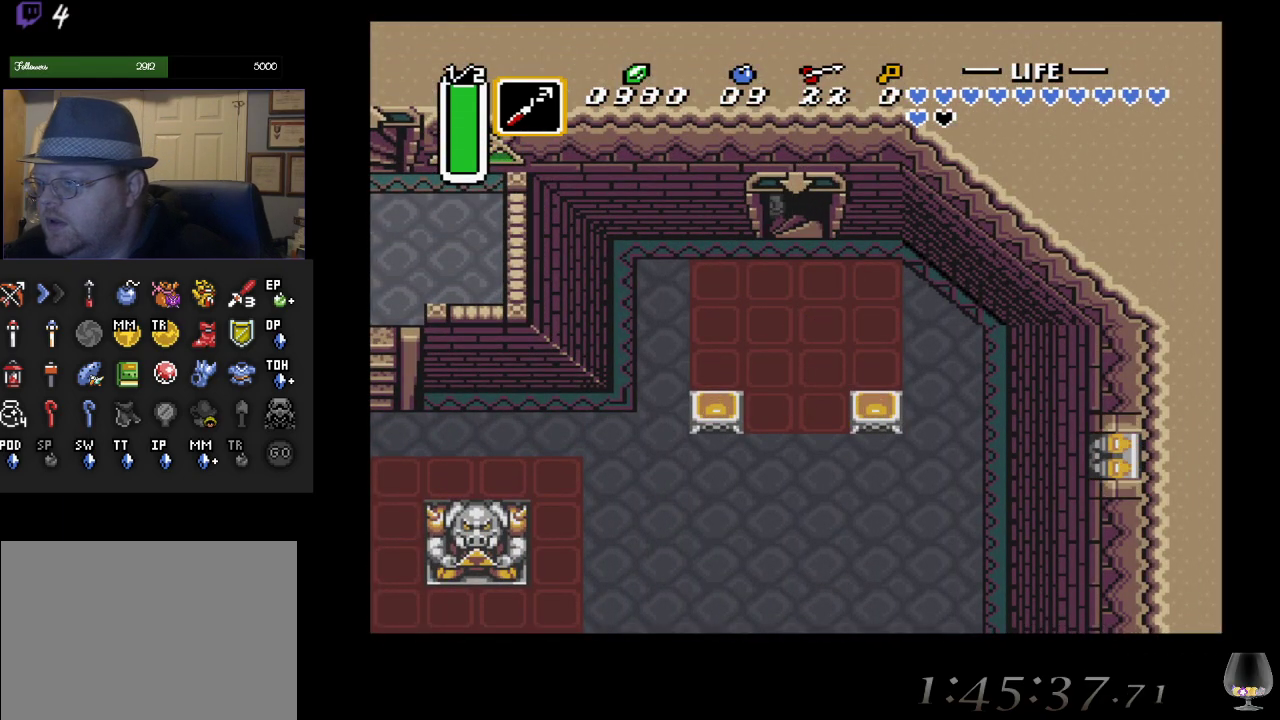
{"buttons": [], "left_stick": "center", "events": []}
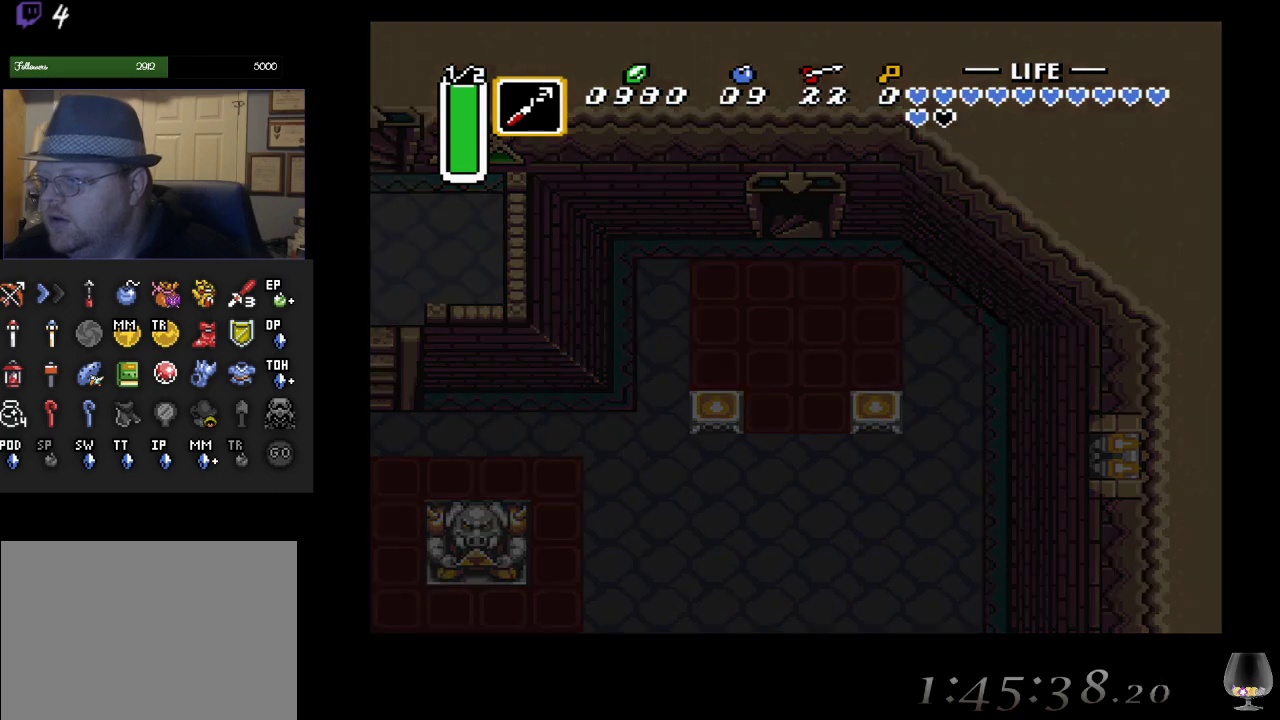
{"buttons": [], "left_stick": "center", "events": []}
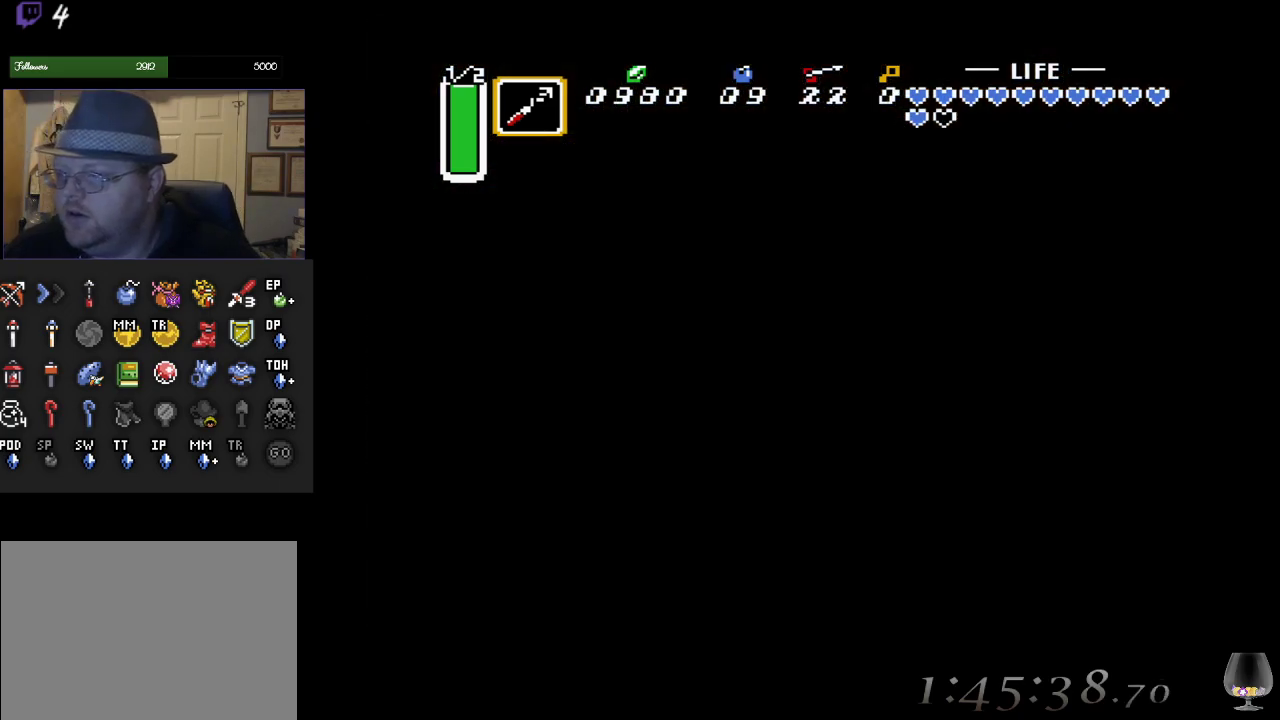
{"buttons": [], "left_stick": "center", "events": []}
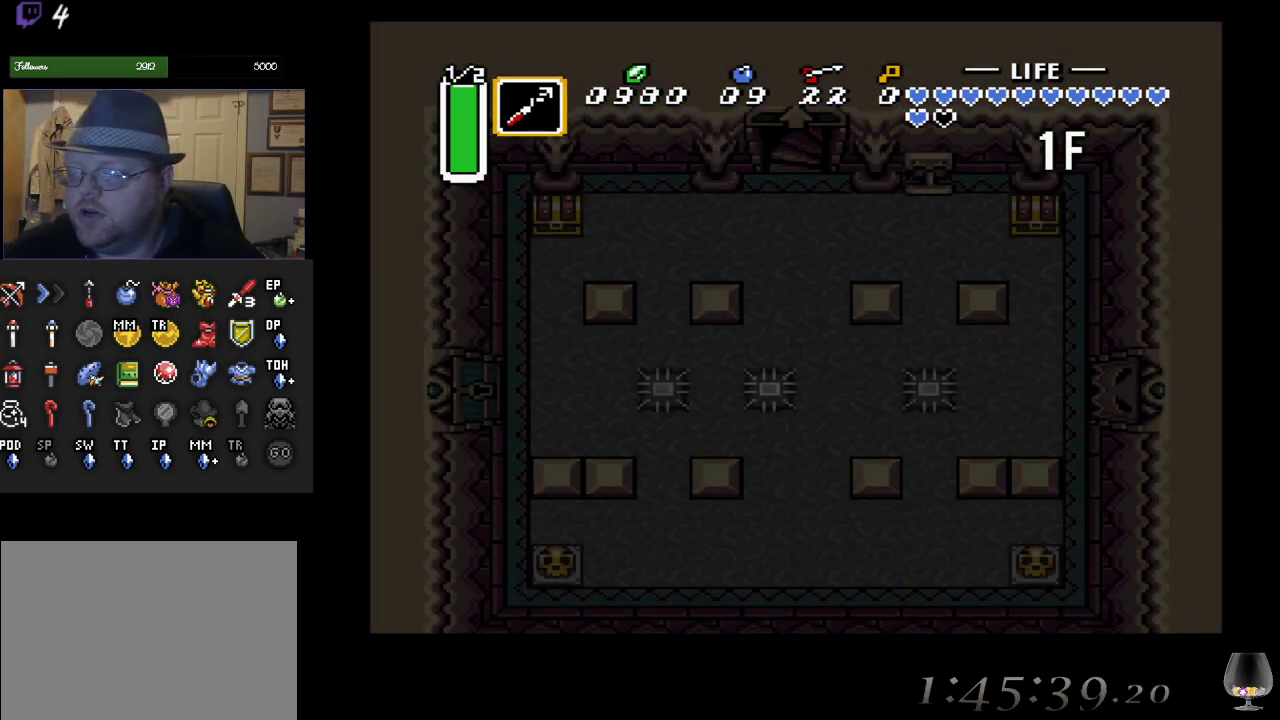
{"buttons": [], "left_stick": "center", "events": []}